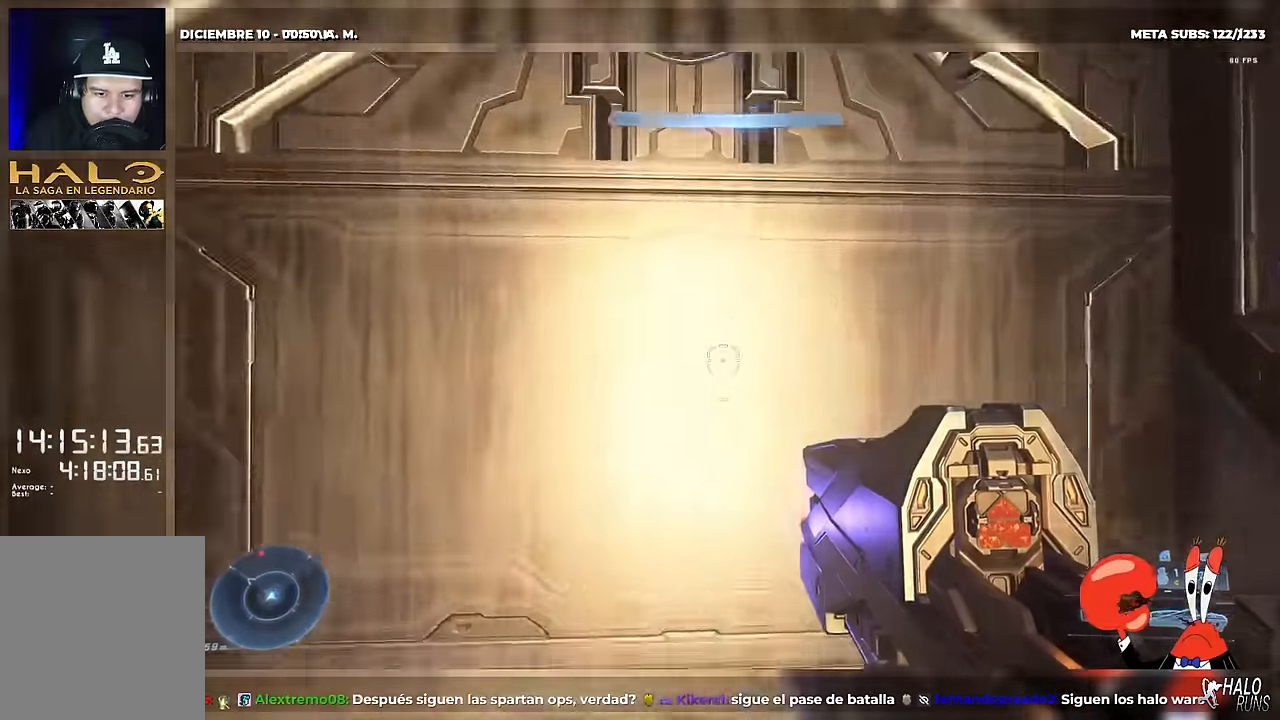
Gameplay with a controller (Xbox layout); each line is a JSON object with the inputs held at the frame after it. "button_events" lists button changes between this image and that frame as [ms after this image, input, new state], when the widget could be followed in between (sticks are given only as held states). Not read: A DPAD_DOWN DPAD_LEFT DPAD_RIGHT DPAD_UP HOME L3 R3 START X Y keyboard_mouse right_stick.
{"buttons": [], "left_stick": "center", "button_events": []}
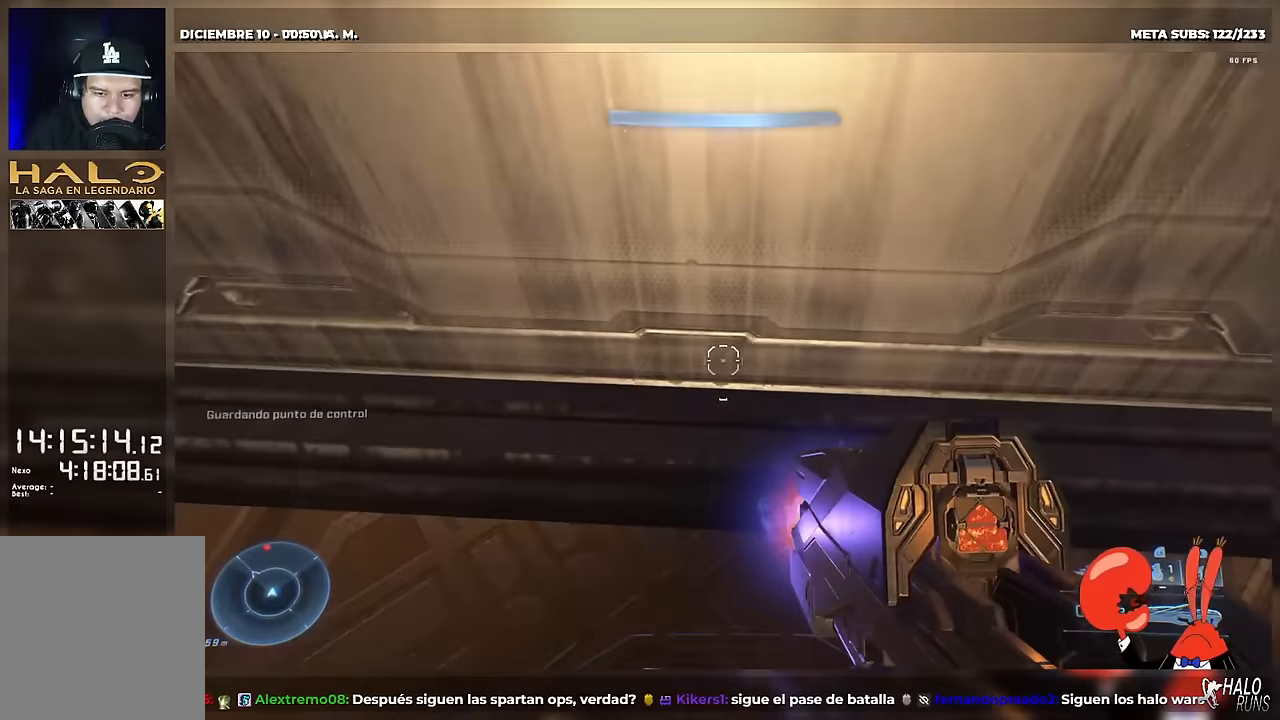
{"buttons": [], "left_stick": "down-left", "button_events": []}
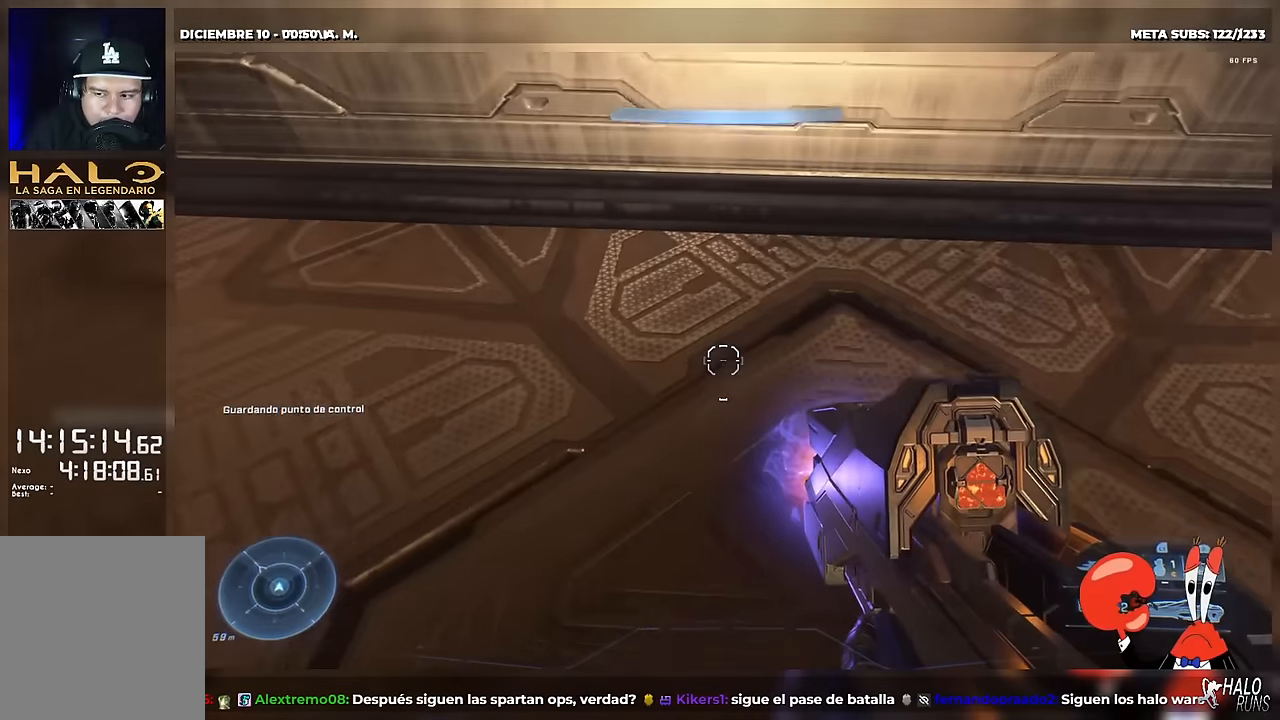
{"buttons": [], "left_stick": "center", "button_events": [[134, "L1", "down"], [267, "L1", "up"]]}
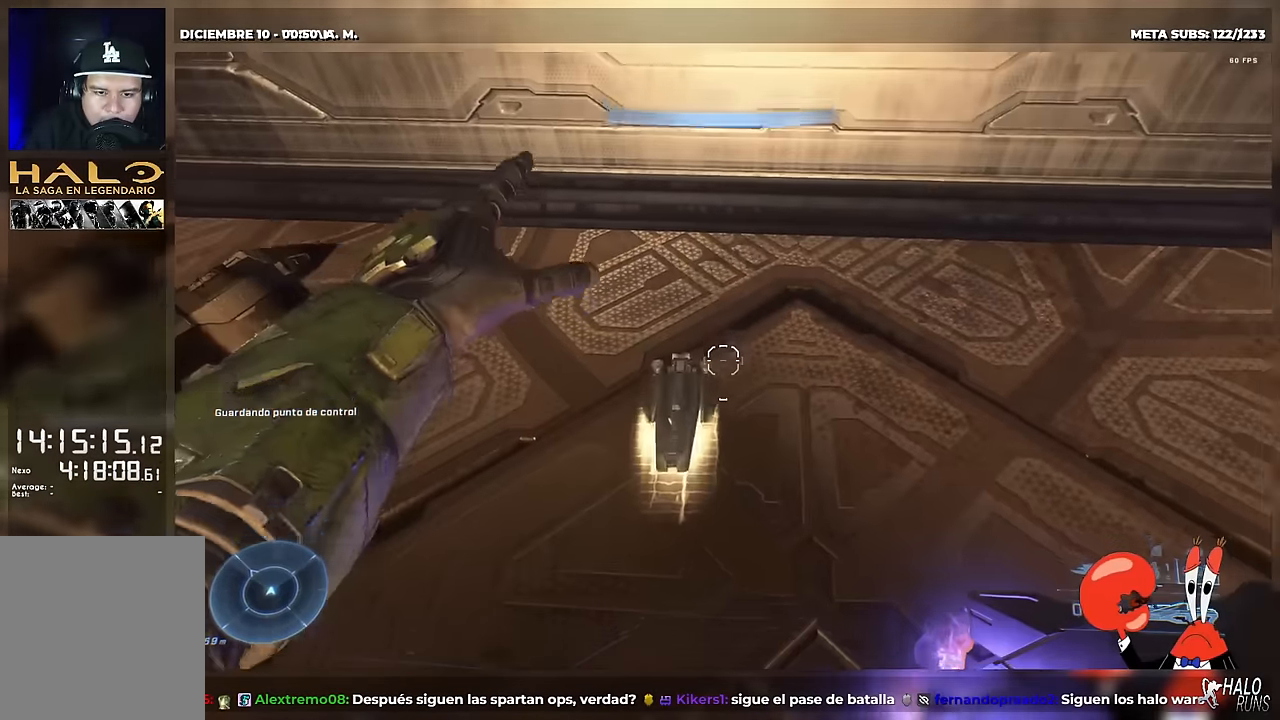
{"buttons": [], "left_stick": "right", "button_events": []}
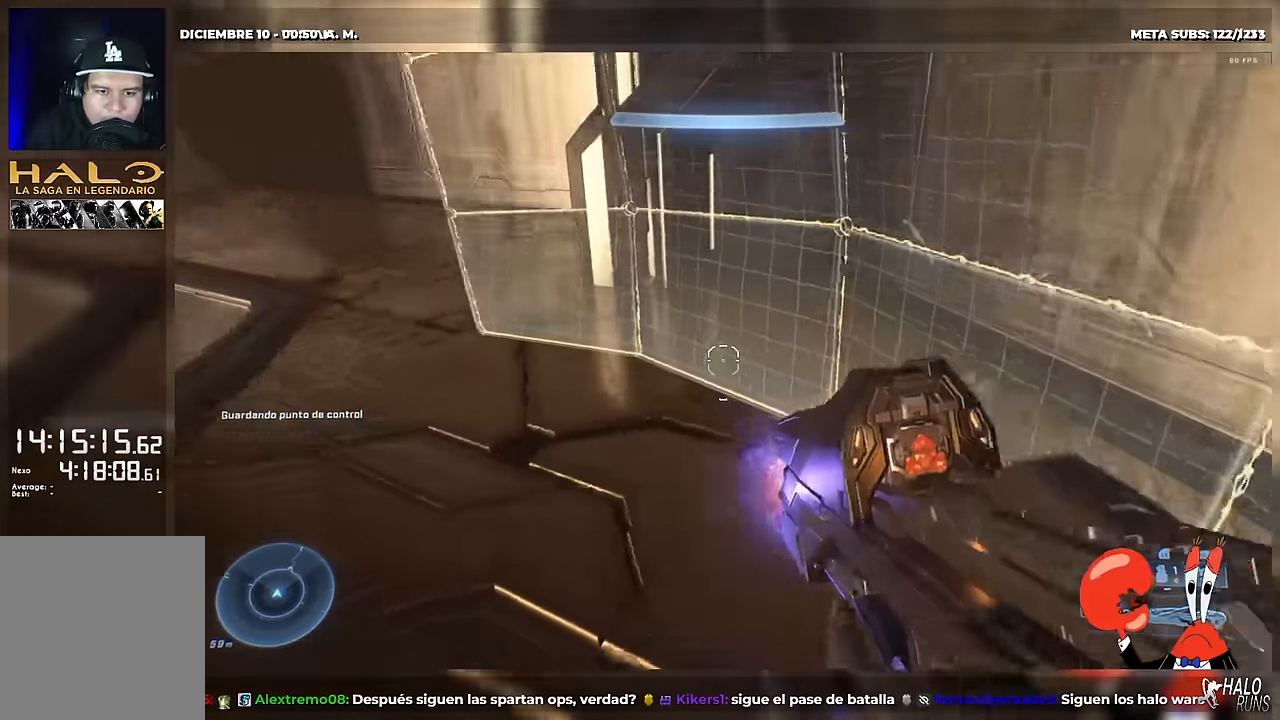
{"buttons": ["L1"], "left_stick": "down", "button_events": [[451, "L1", "down"]]}
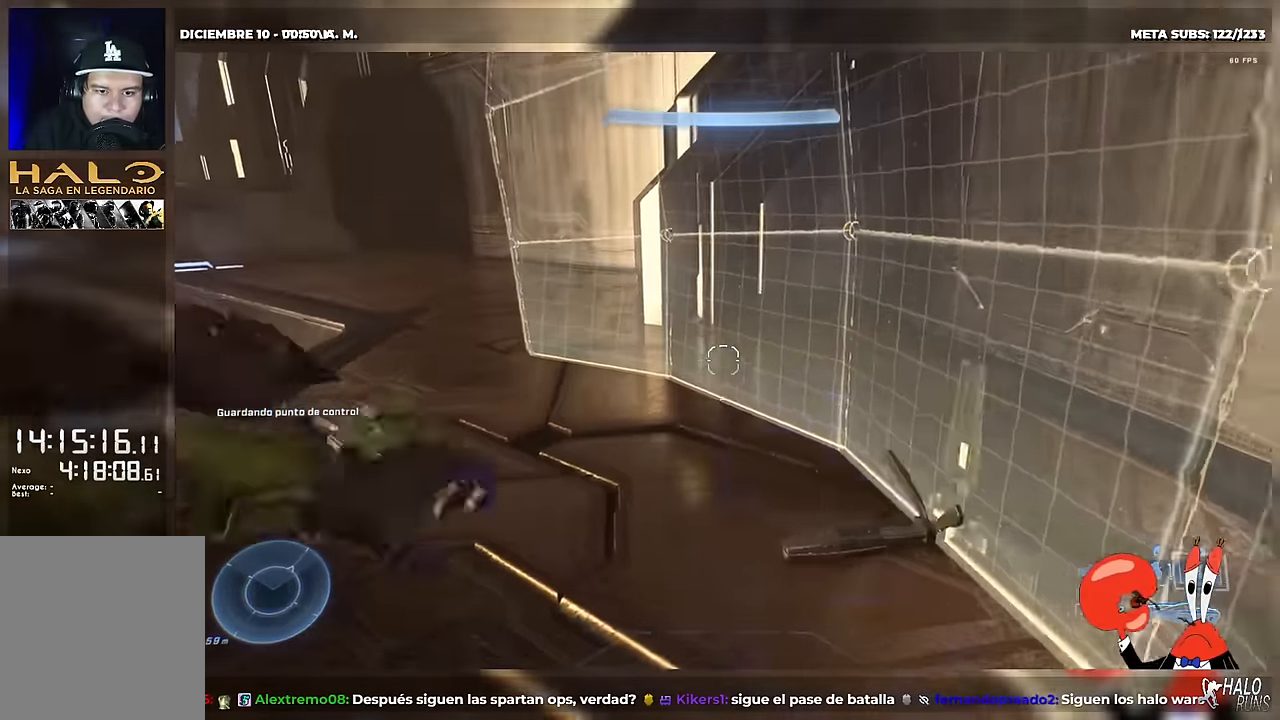
{"buttons": ["B"], "left_stick": "down", "button_events": [[17, "B", "down"], [50, "L1", "up"]]}
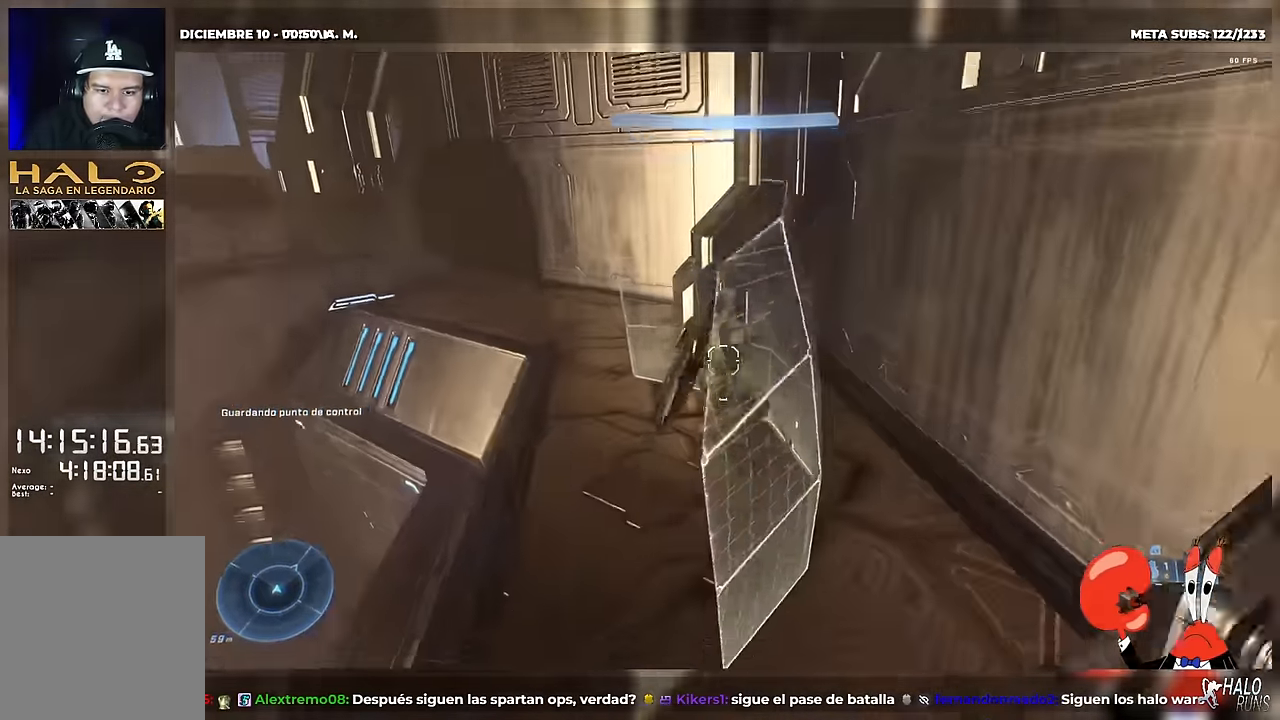
{"buttons": [], "left_stick": "down", "button_events": [[401, "B", "up"]]}
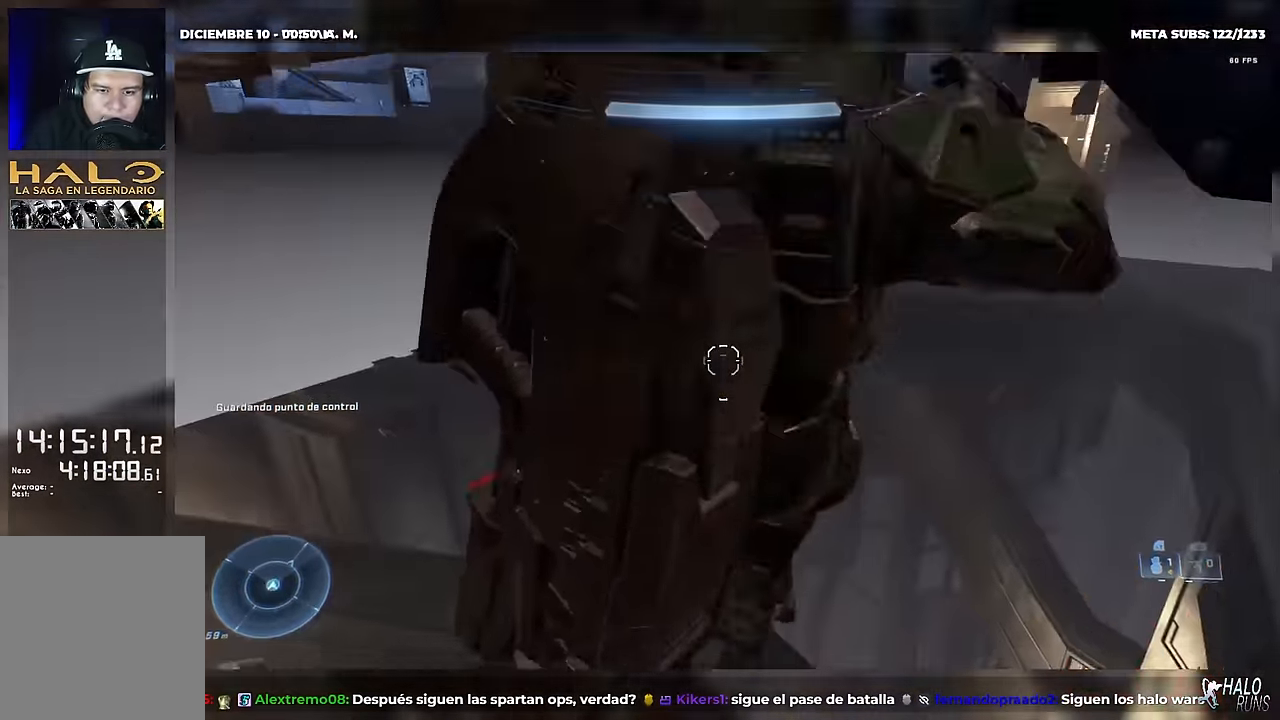
{"buttons": [], "left_stick": "up", "button_events": [[250, "L2", "down"], [400, "L2", "up"]]}
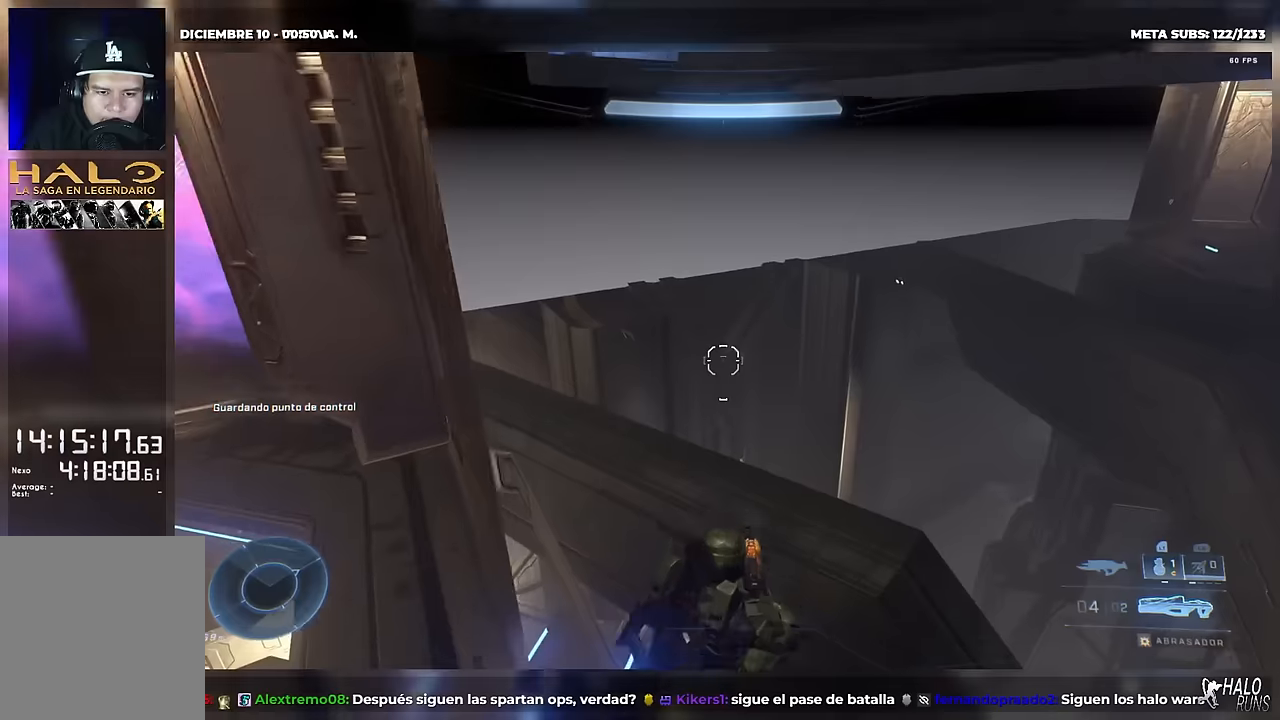
{"buttons": [], "left_stick": "up", "button_events": [[100, "L1", "down"], [200, "L1", "up"]]}
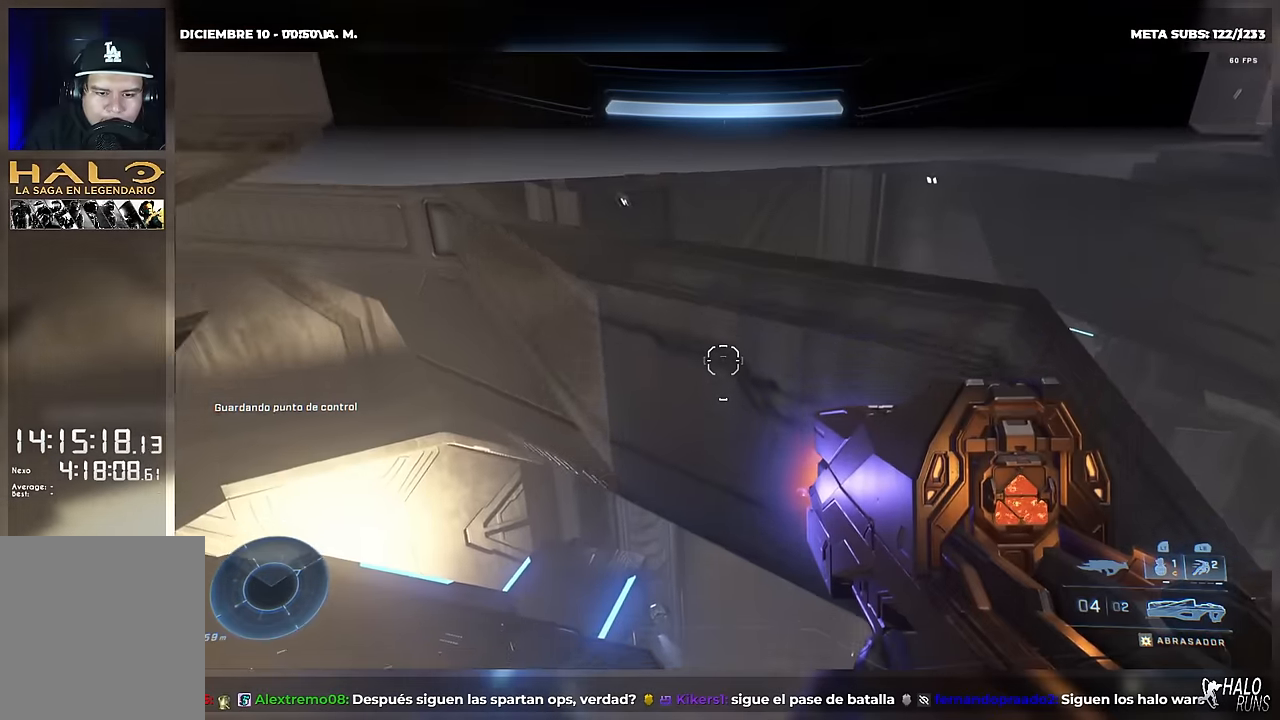
{"buttons": ["L2"], "left_stick": "up", "button_events": [[467, "L2", "down"]]}
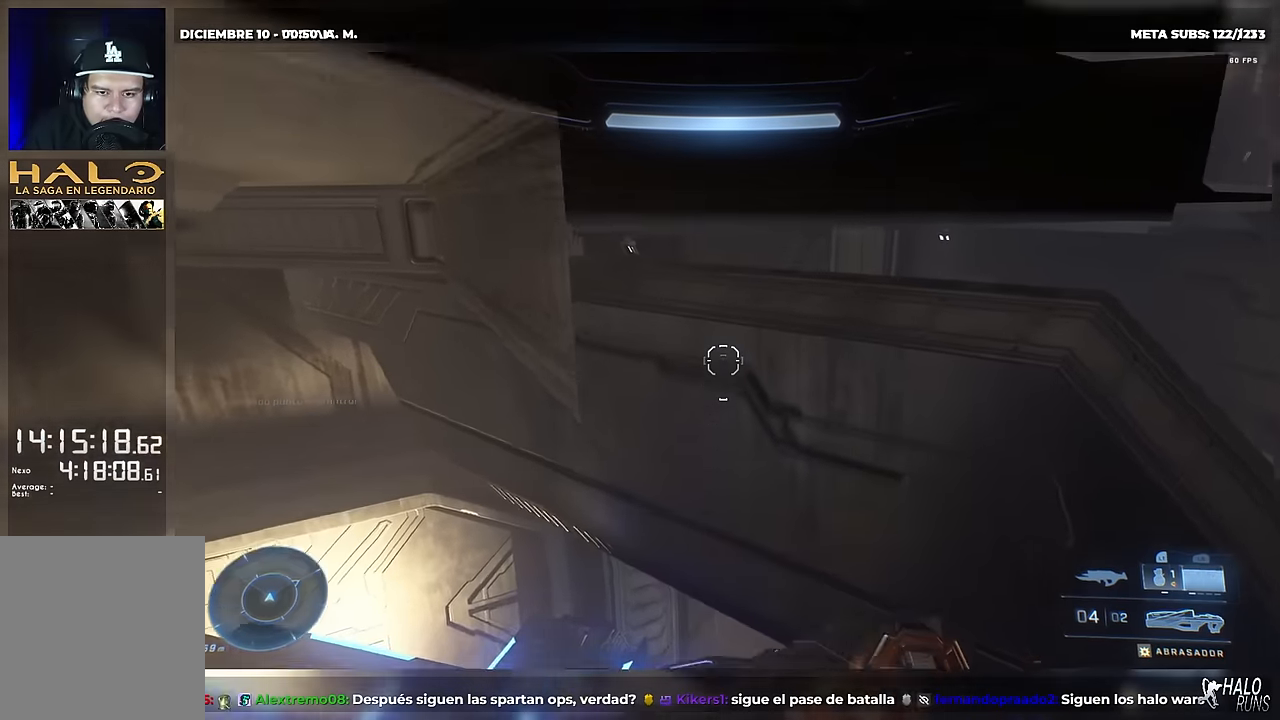
{"buttons": [], "left_stick": "up", "button_events": [[33, "L2", "up"], [250, "L1", "down"], [367, "L1", "up"]]}
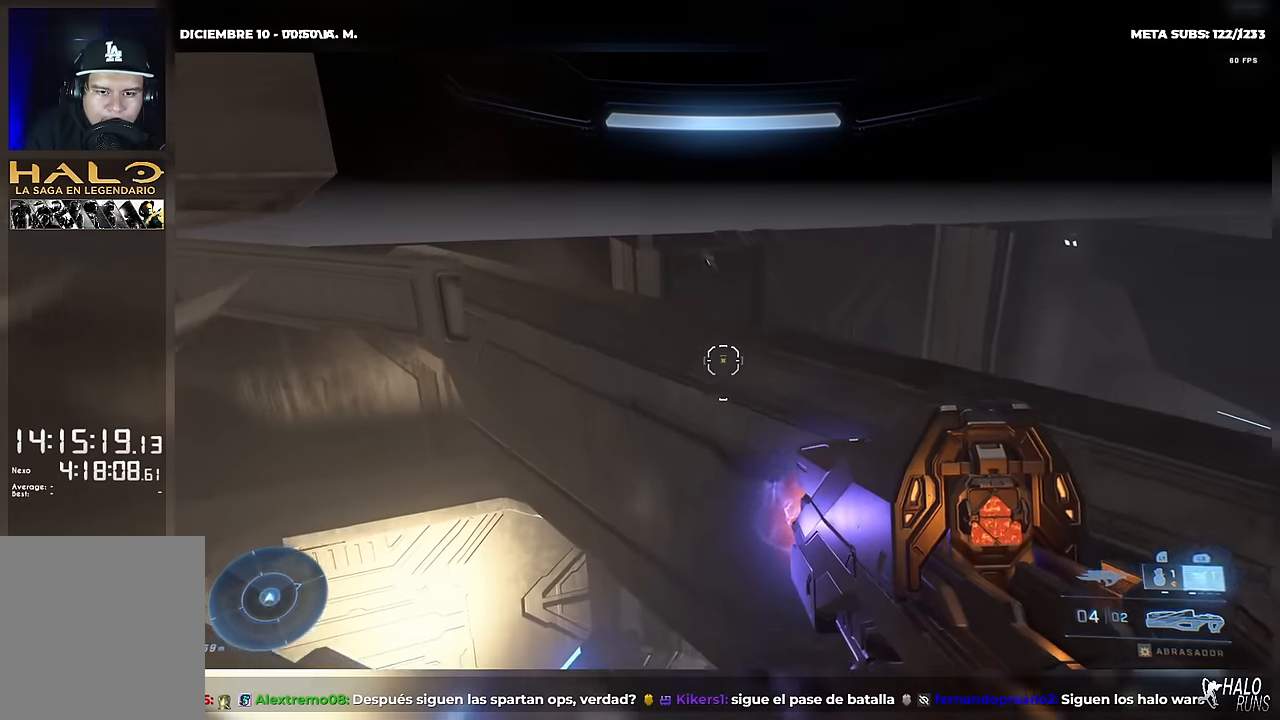
{"buttons": [], "left_stick": "up", "button_events": []}
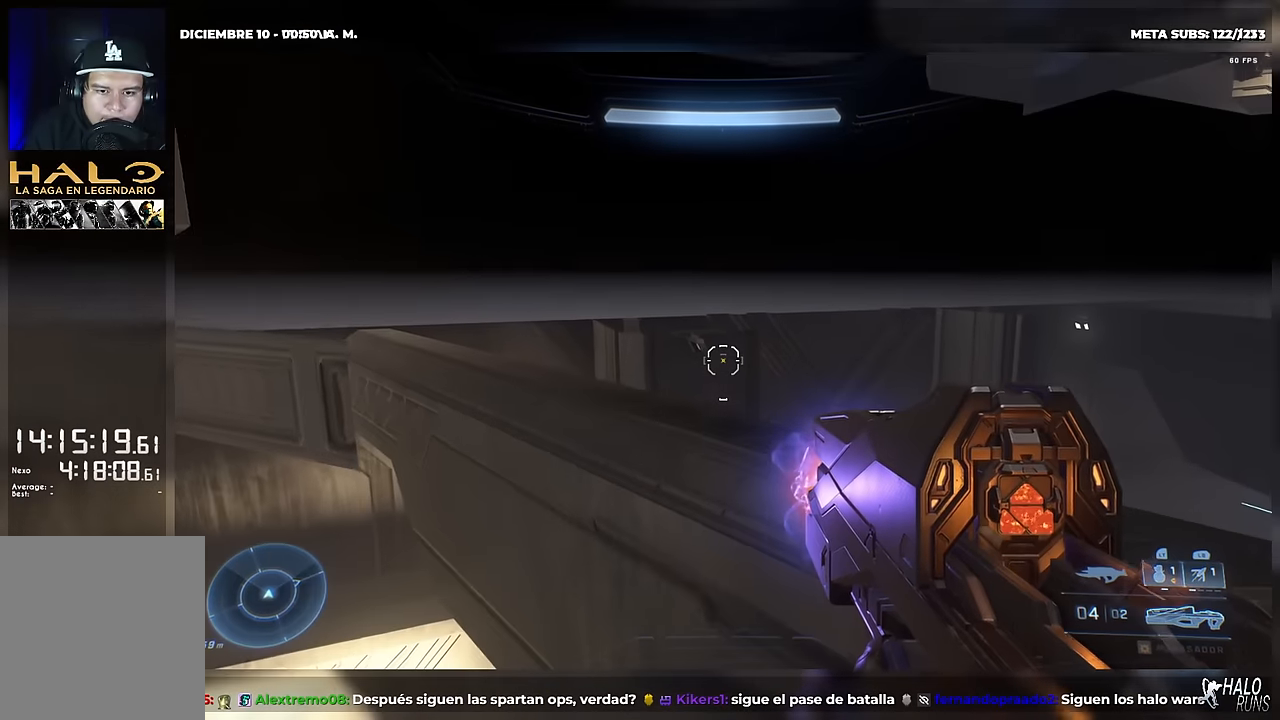
{"buttons": [], "left_stick": "up", "button_events": []}
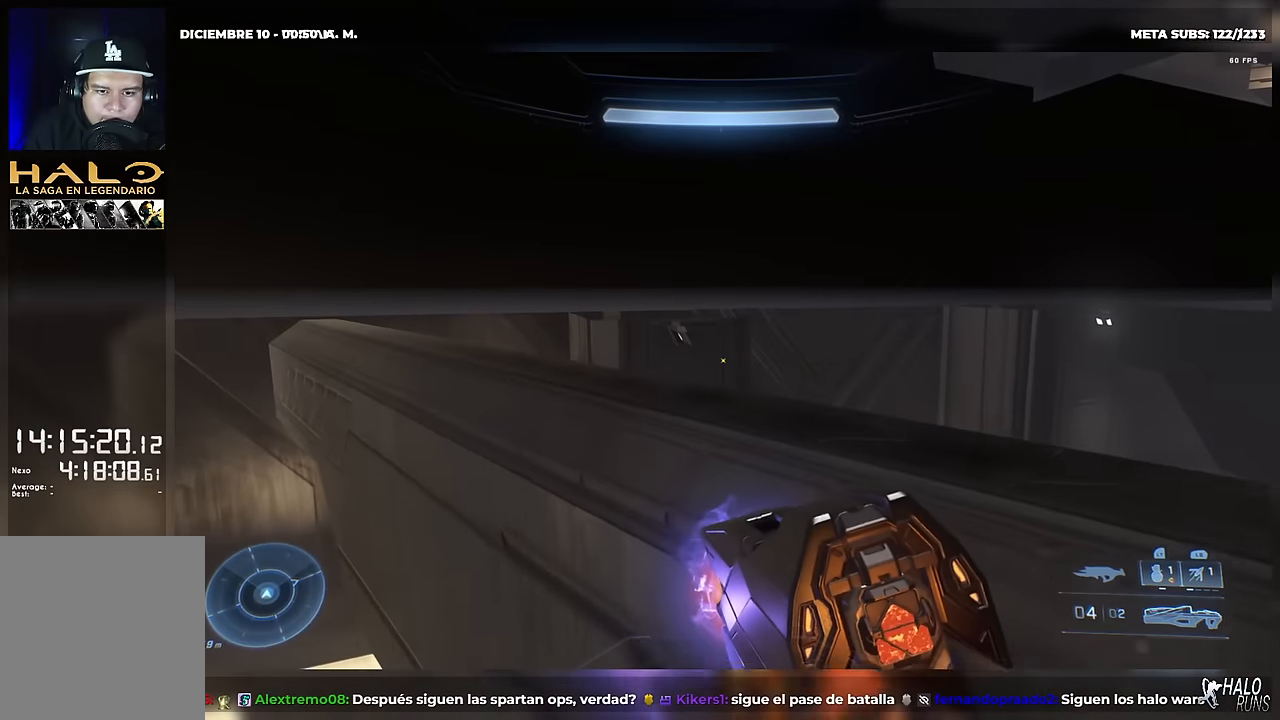
{"buttons": [], "left_stick": "up", "button_events": [[134, "L1", "down"], [284, "L1", "up"]]}
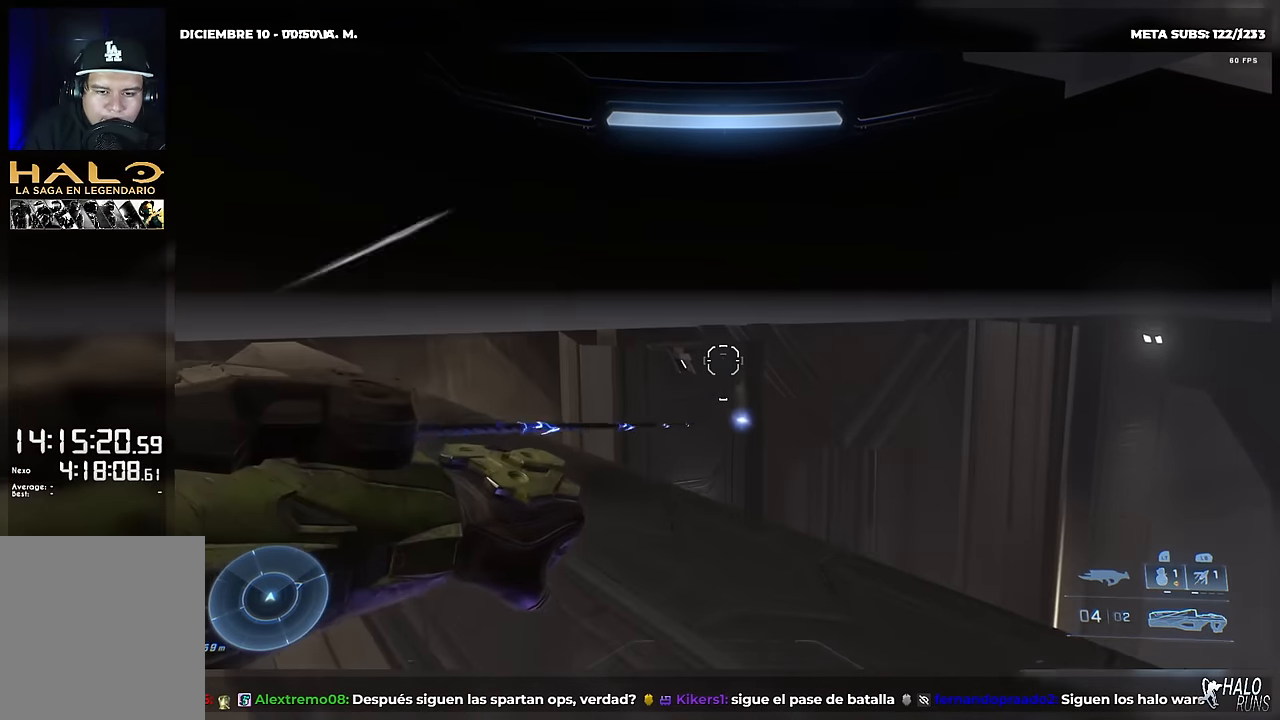
{"buttons": [], "left_stick": "up", "button_events": []}
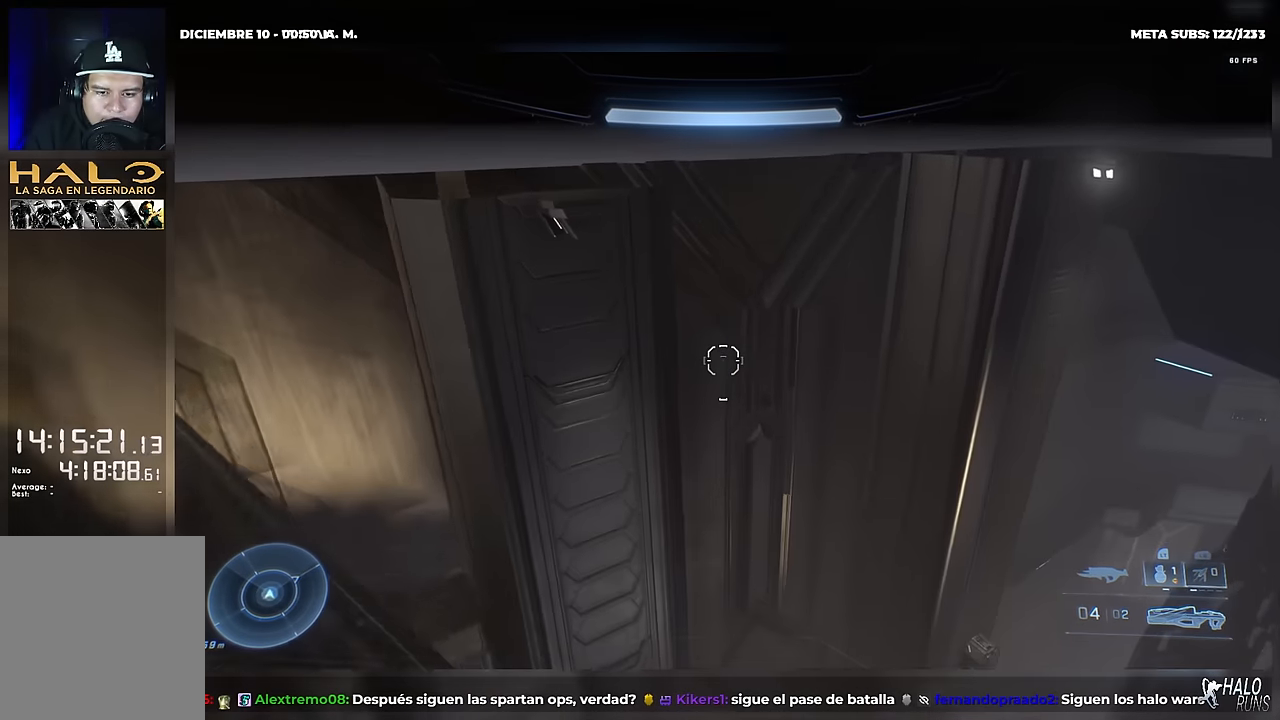
{"buttons": ["L2"], "left_stick": "up", "button_events": [[401, "L2", "down"]]}
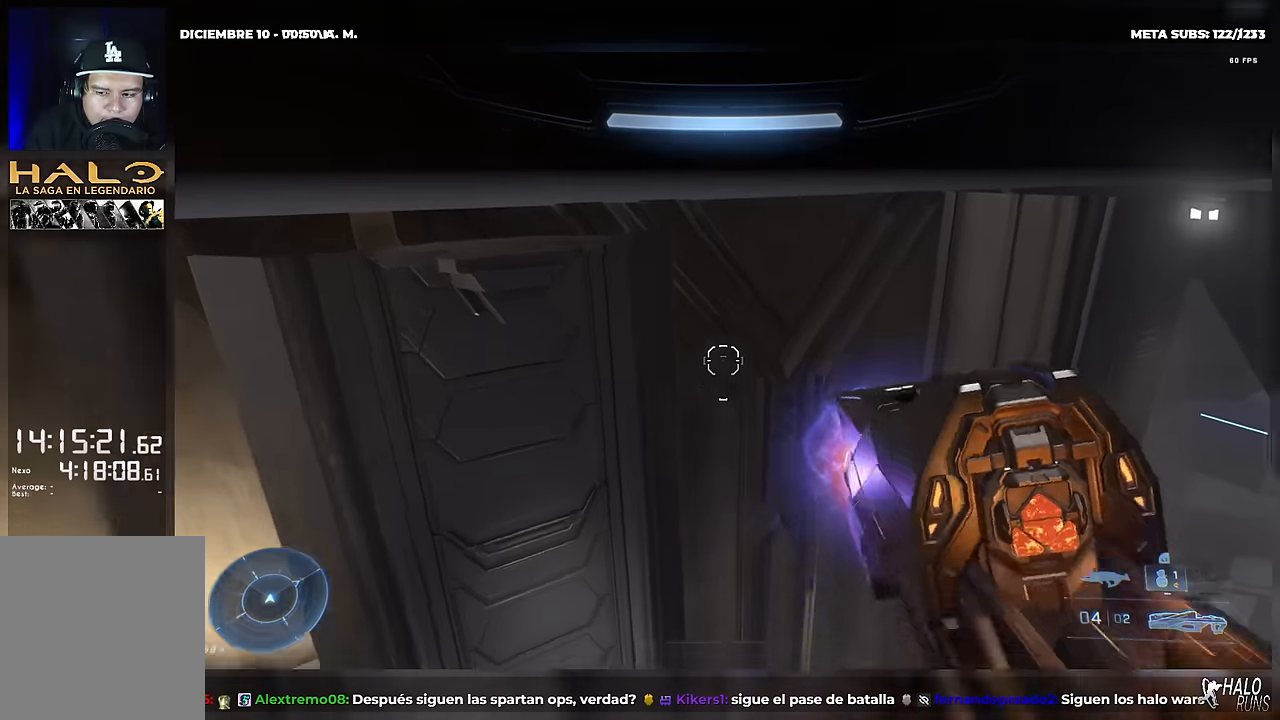
{"buttons": [], "left_stick": "up-left", "button_events": [[33, "L2", "up"], [83, "R1", "down"], [200, "R1", "up"], [250, "R1", "down"], [400, "R1", "up"]]}
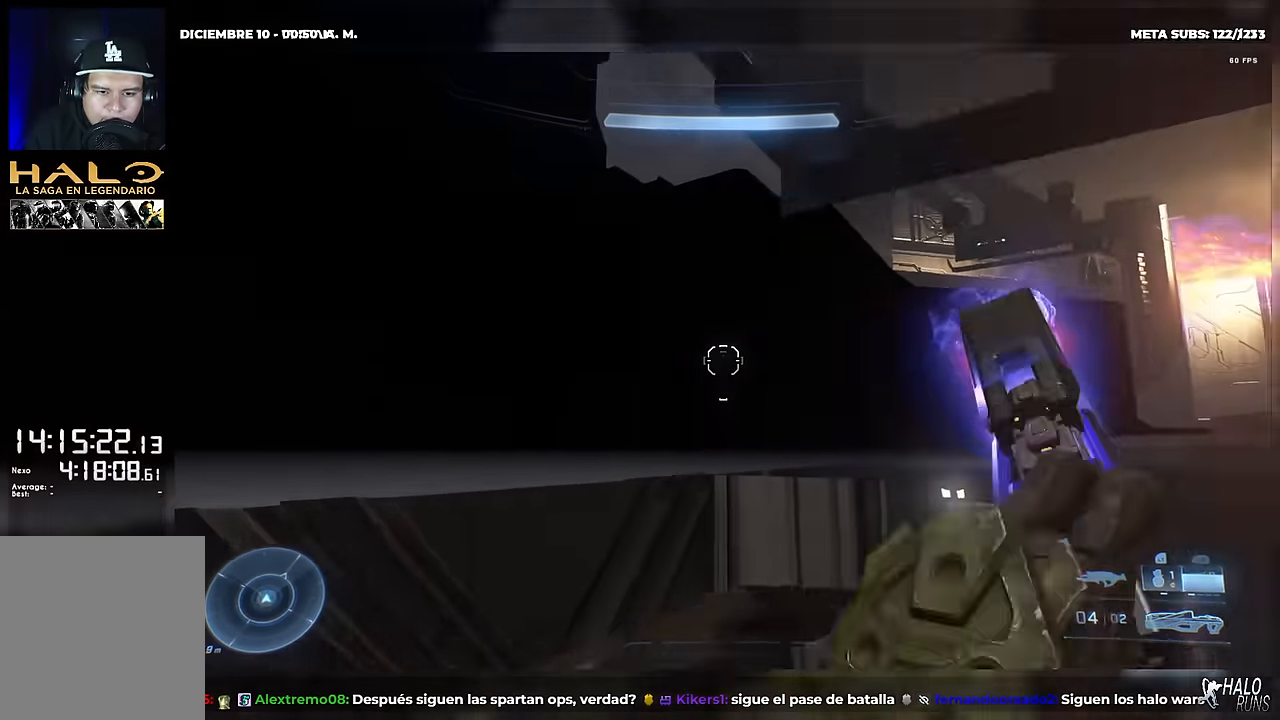
{"buttons": [], "left_stick": "up-left", "button_events": []}
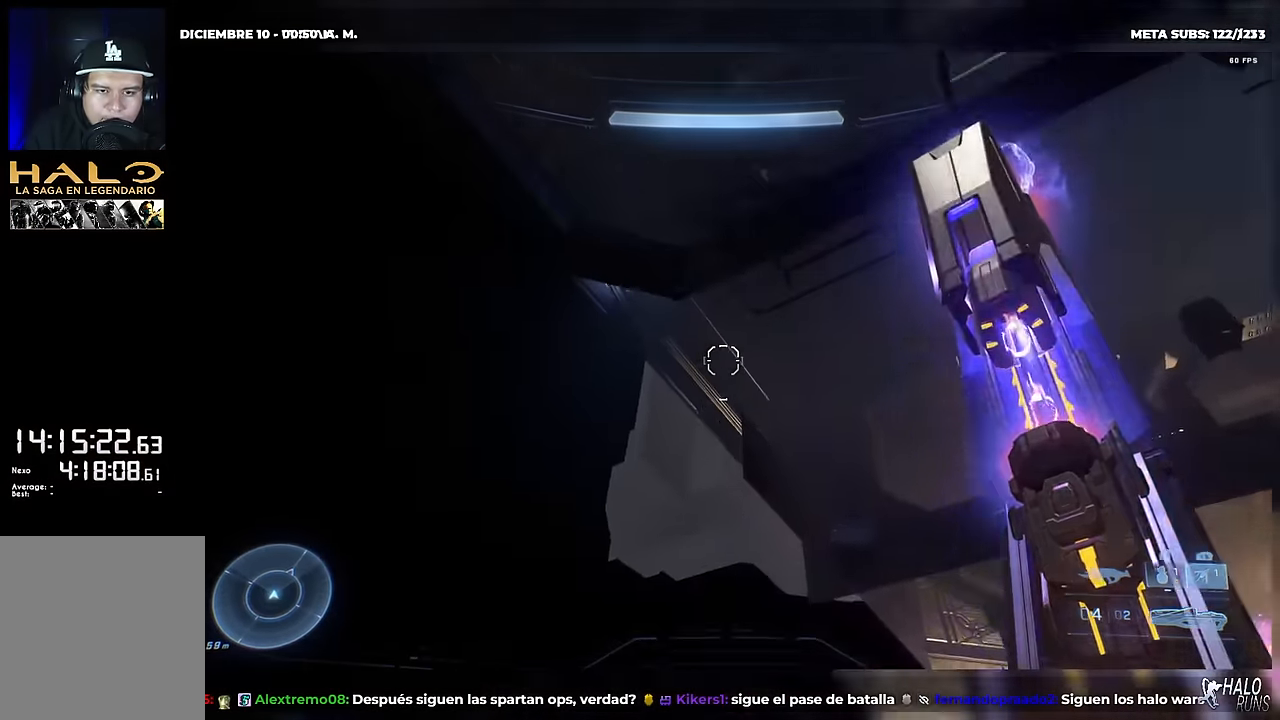
{"buttons": [], "left_stick": "up-left", "button_events": []}
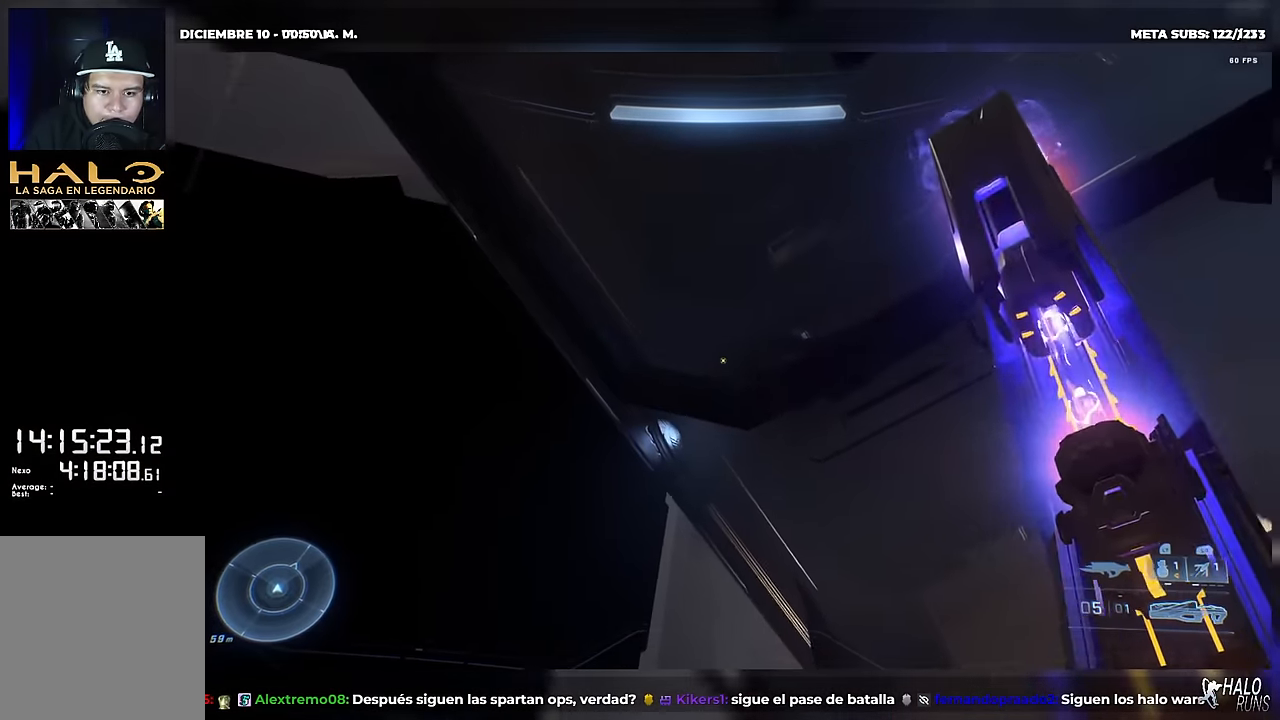
{"buttons": [], "left_stick": "up-left", "button_events": [[317, "L1", "down"], [451, "L1", "up"]]}
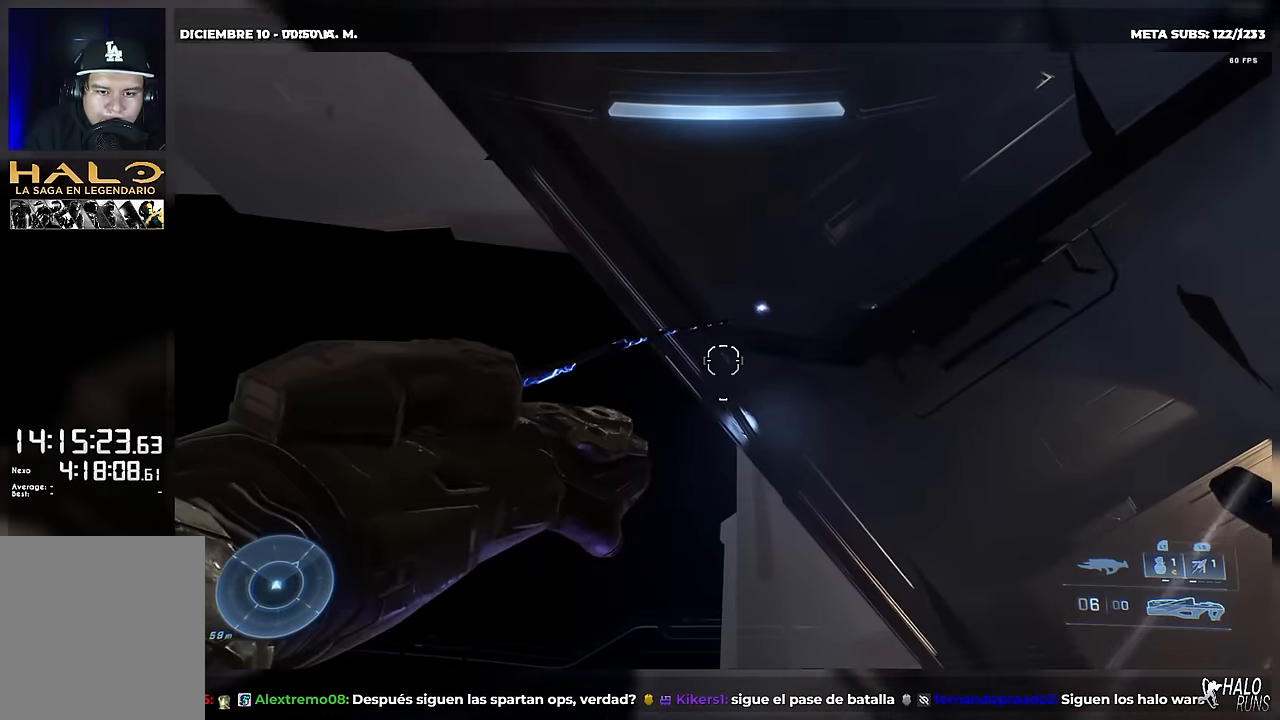
{"buttons": [], "left_stick": "up-left", "button_events": []}
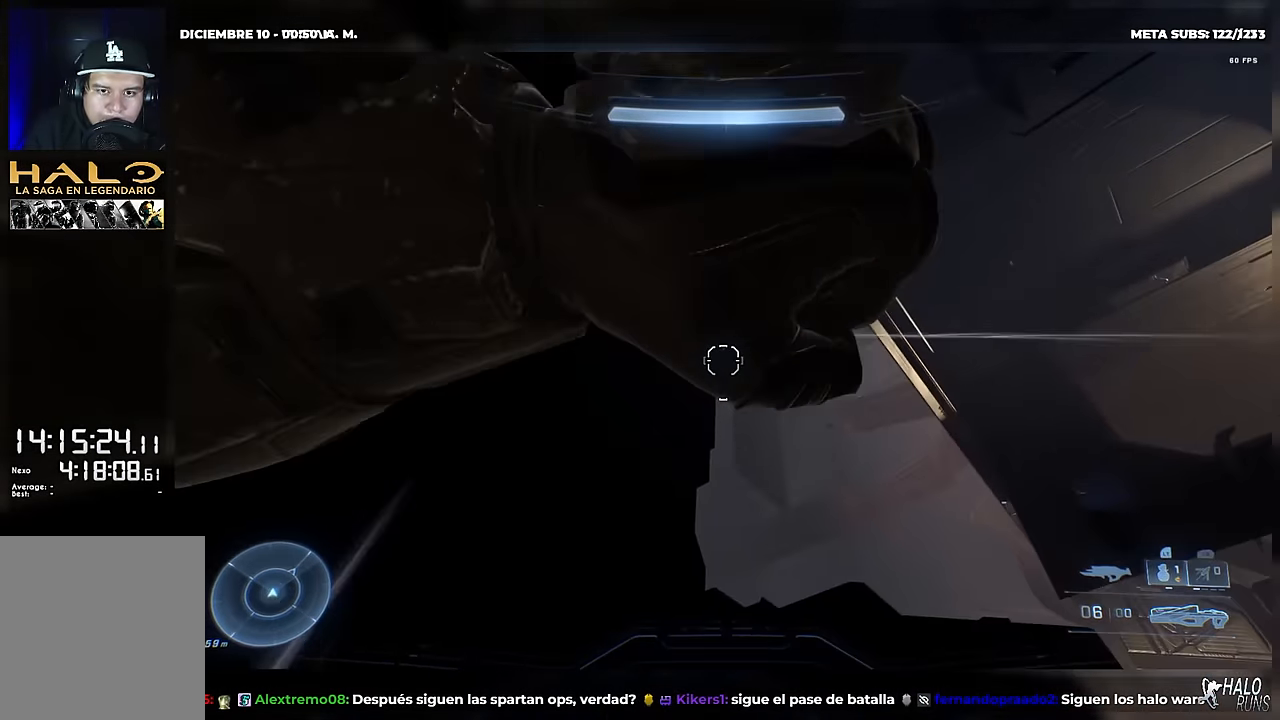
{"buttons": [], "left_stick": "up-left", "button_events": []}
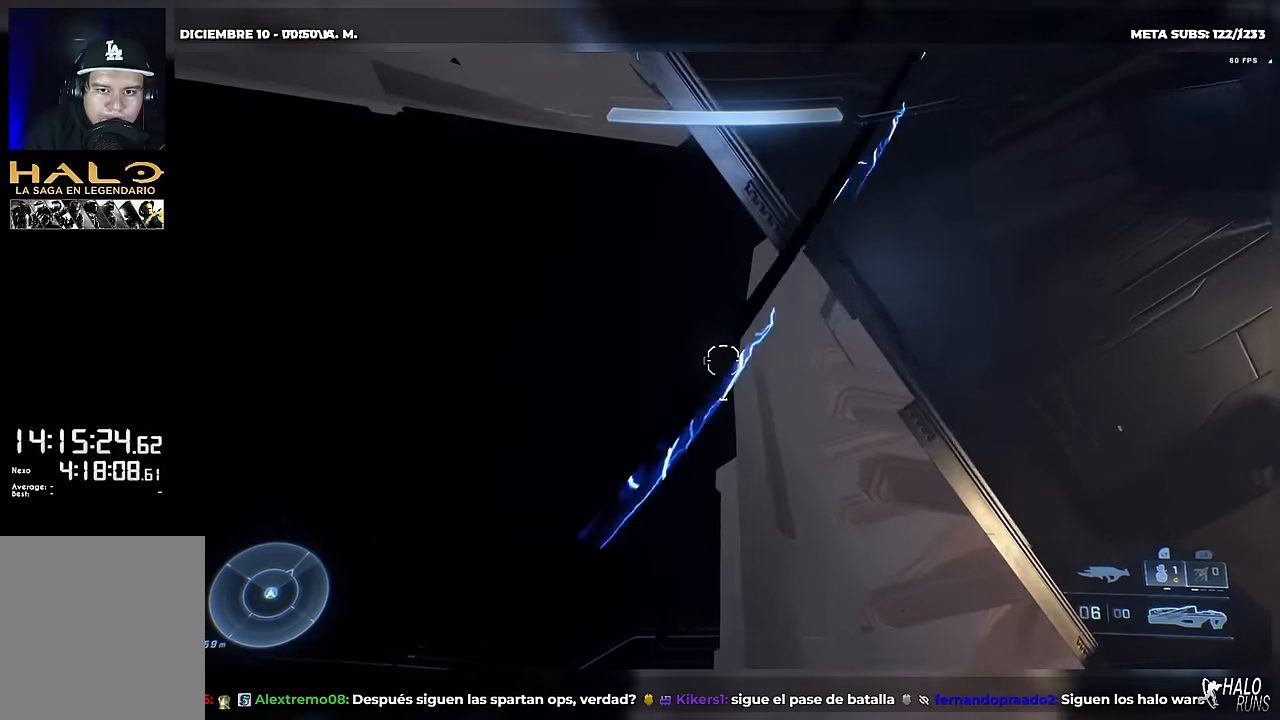
{"buttons": [], "left_stick": "up-left", "button_events": [[217, "B", "down"], [451, "B", "up"]]}
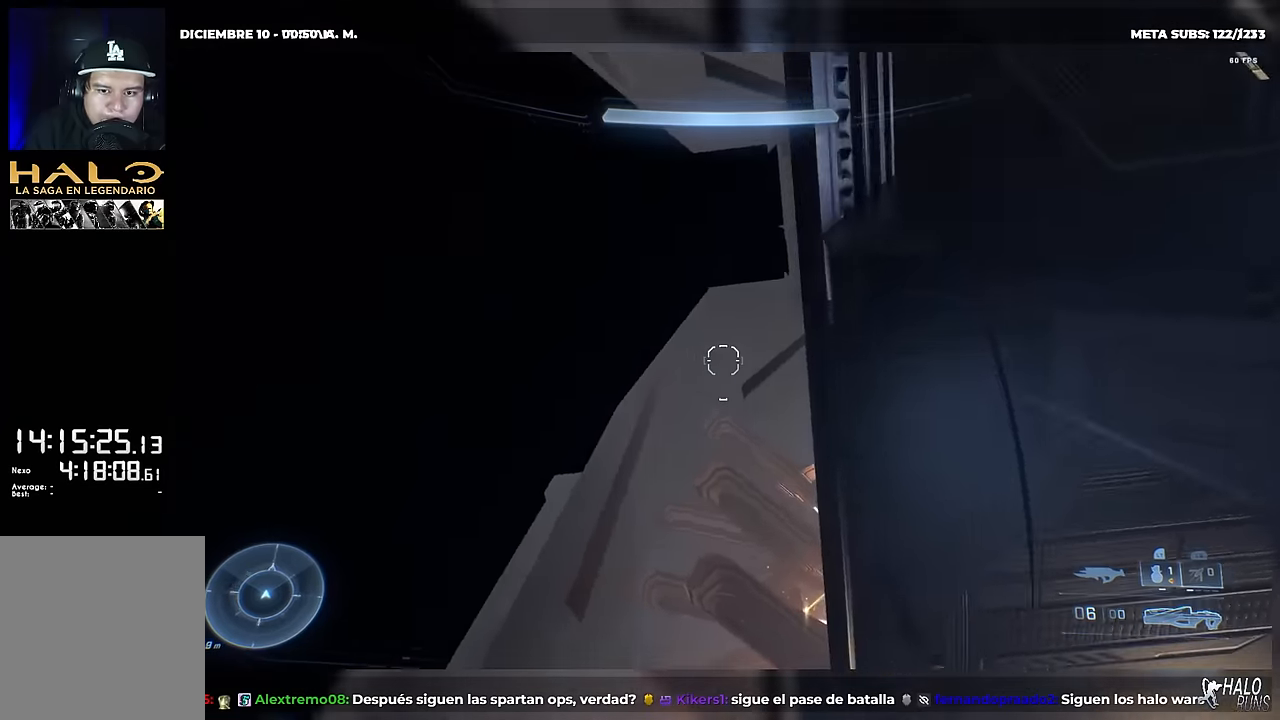
{"buttons": [], "left_stick": "up-right", "button_events": [[17, "B", "down"], [384, "B", "up"]]}
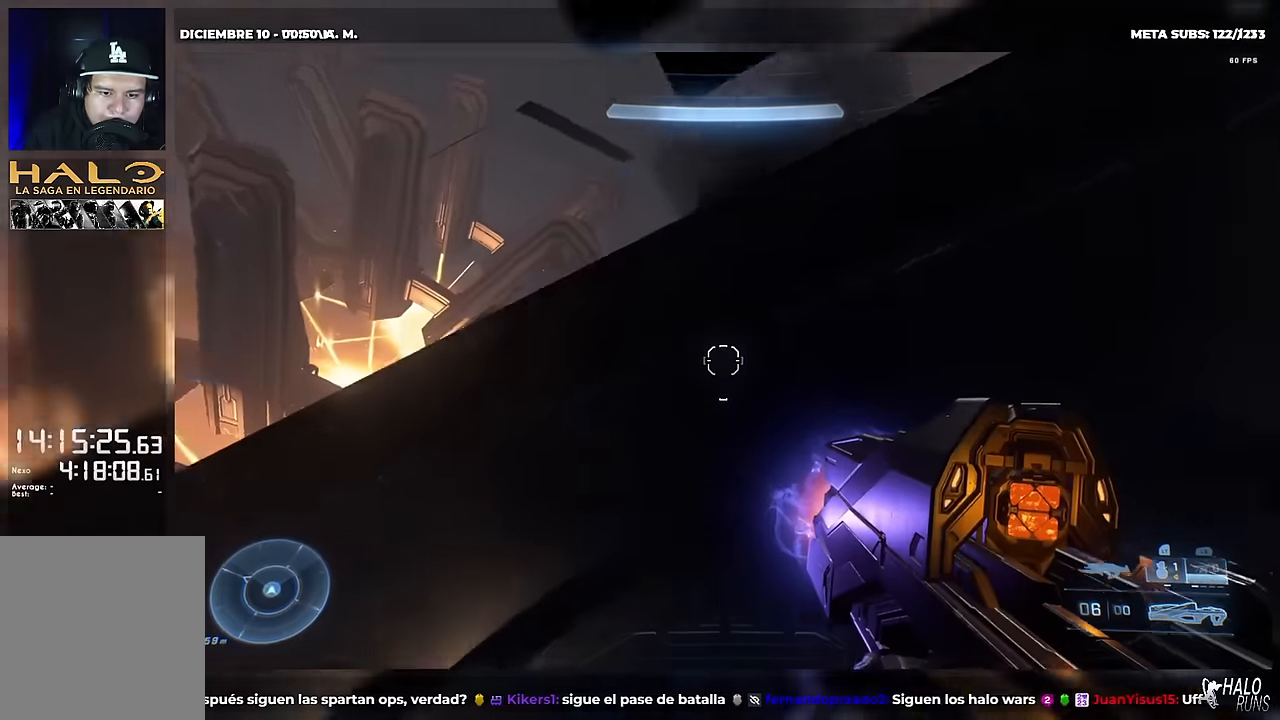
{"buttons": [], "left_stick": "up", "button_events": [[84, "B", "down"], [167, "B", "up"]]}
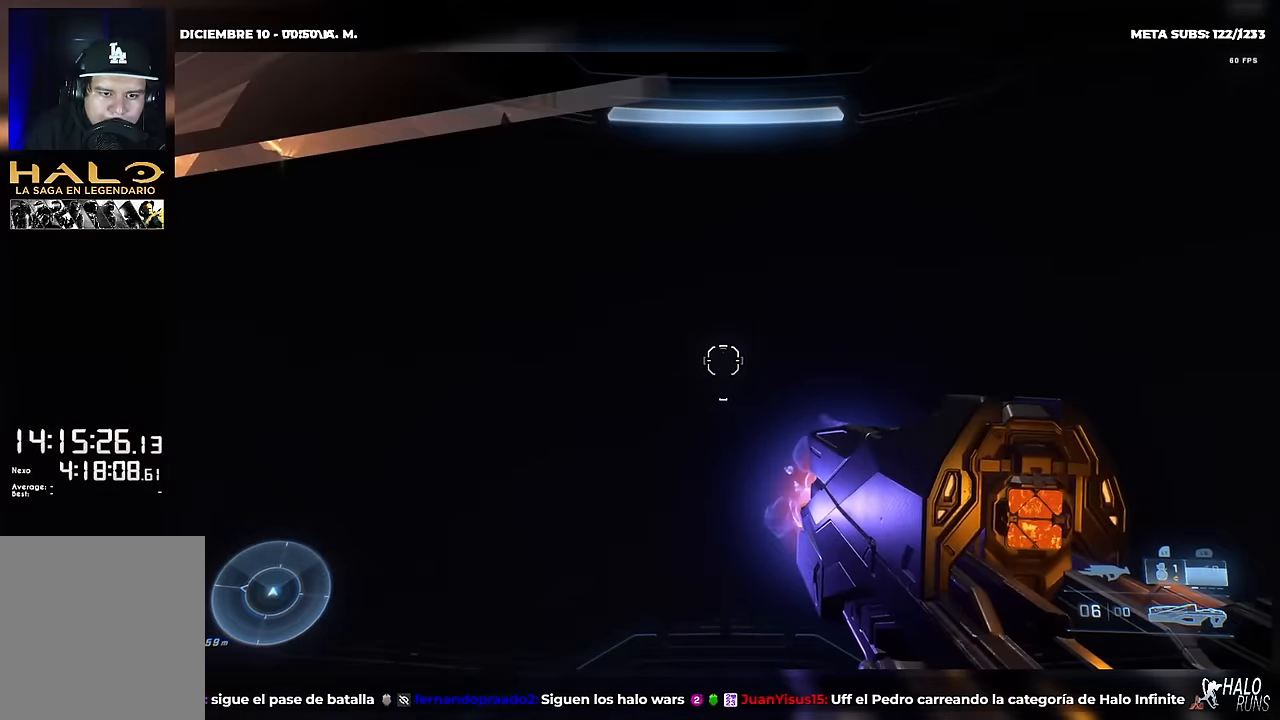
{"buttons": [], "left_stick": "up", "button_events": []}
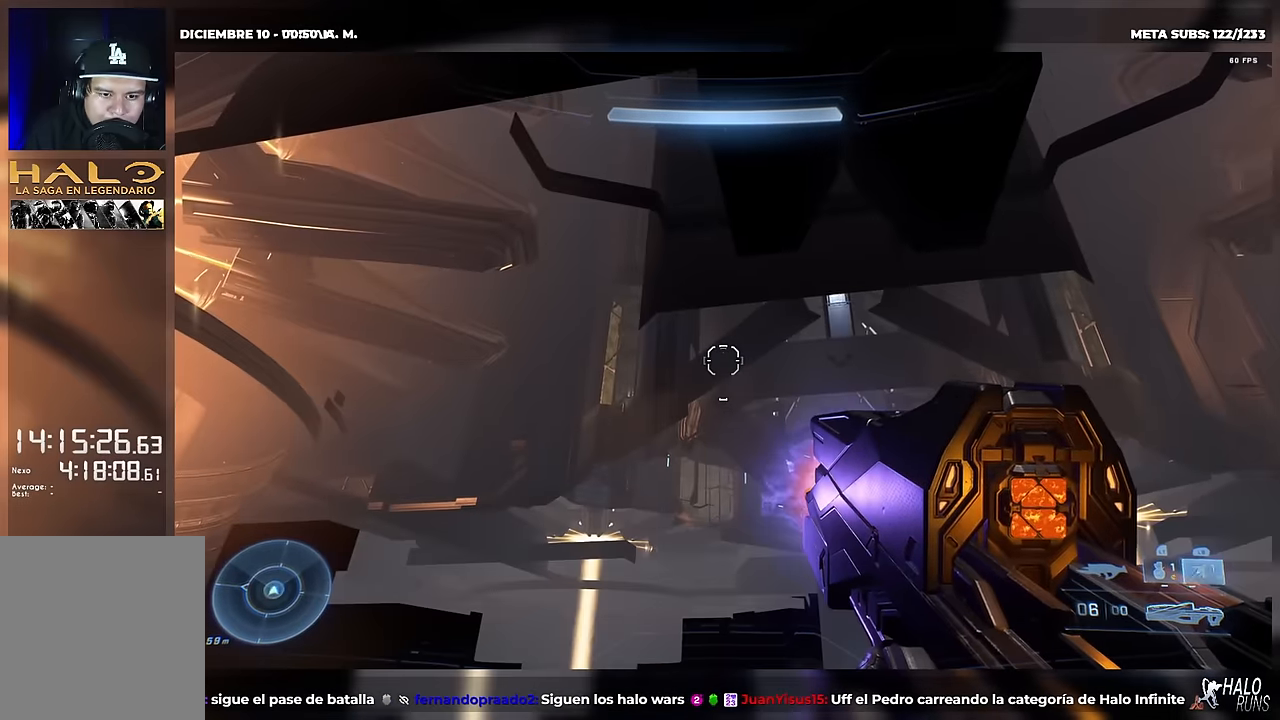
{"buttons": [], "left_stick": "up", "button_events": []}
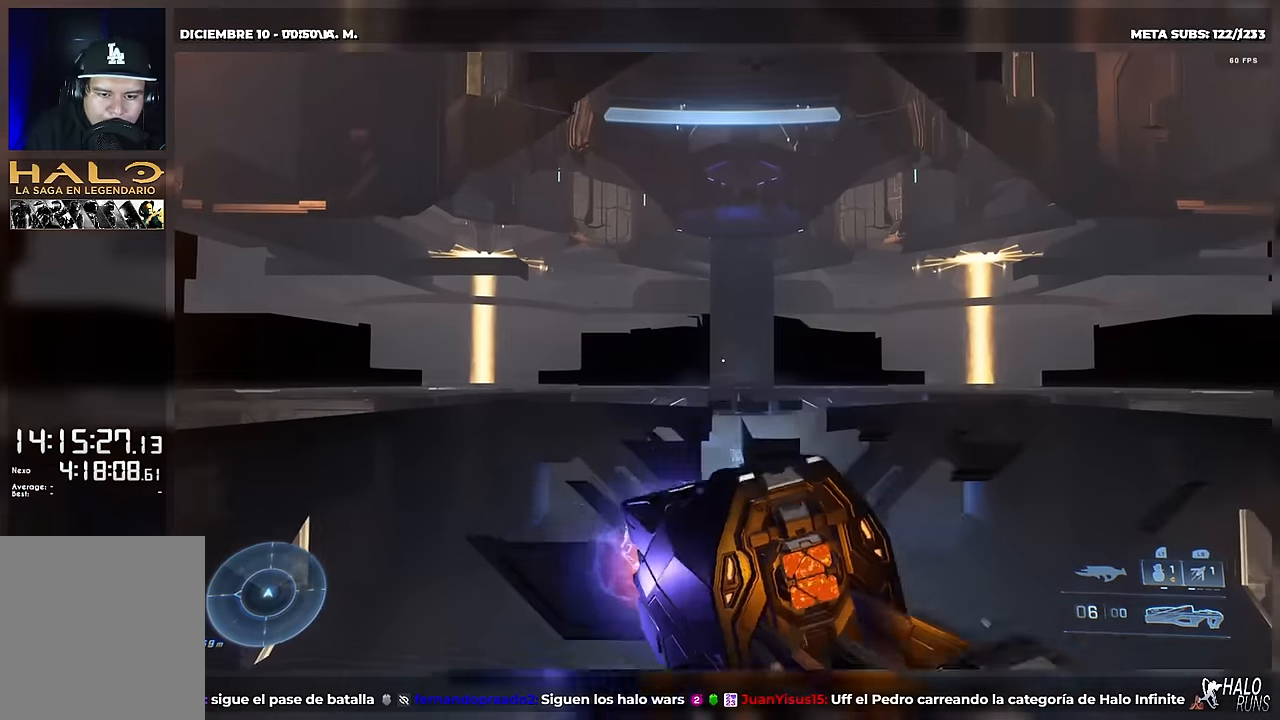
{"buttons": [], "left_stick": "up", "button_events": []}
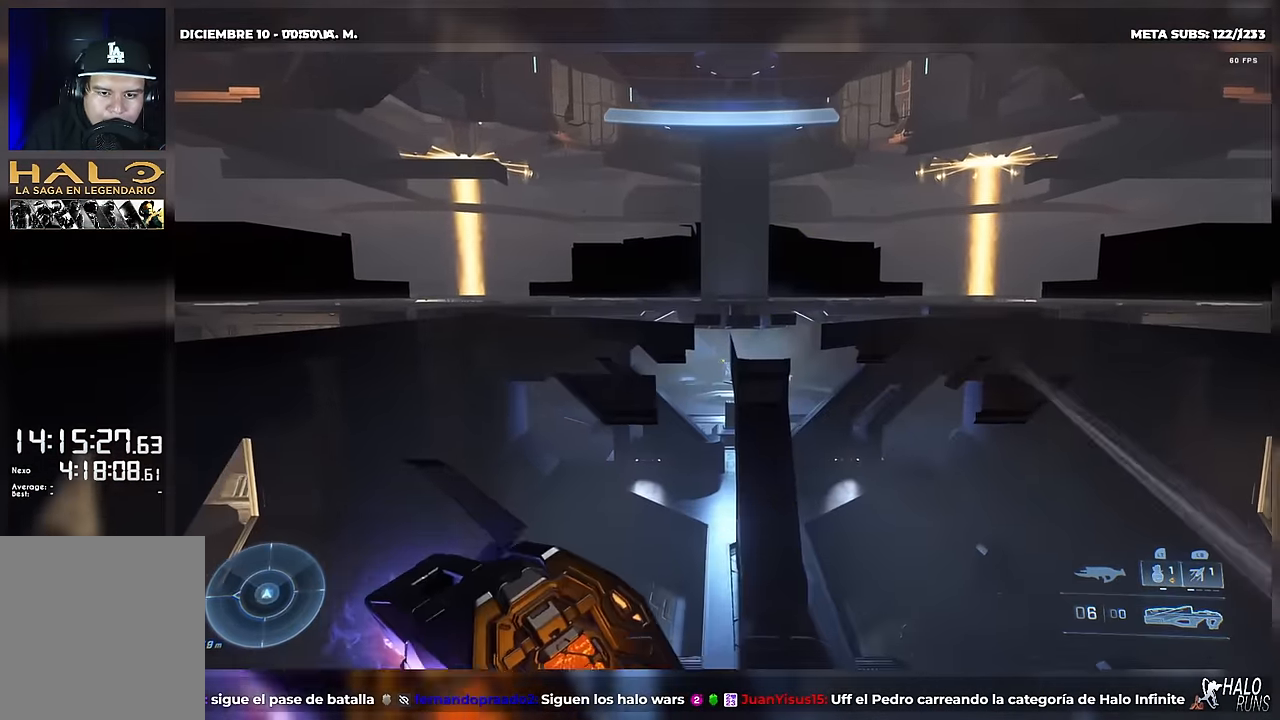
{"buttons": [], "left_stick": "up", "button_events": [[117, "L1", "down"], [284, "L1", "up"]]}